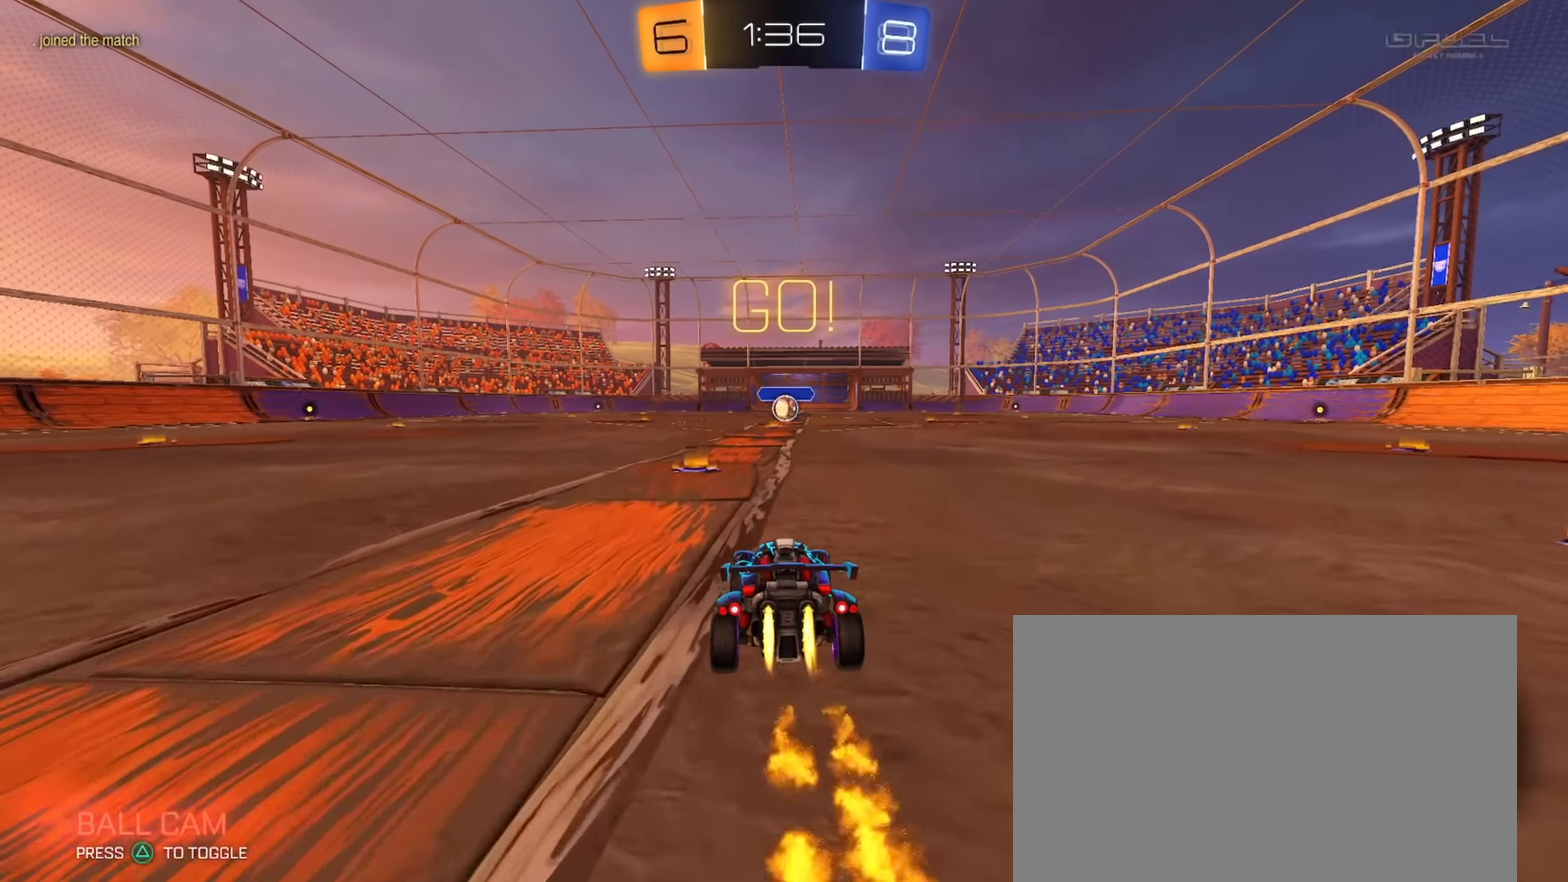
Gameplay with a controller (PlayStation layout); each line is a JSON object with the inputs held at the frame after it. "events" lists button and stick changes between this image and that frame as [ms after this image, input, new state], when the widget could be followed in between. Not read: R1.
{"buttons": ["CIRCLE", "L1", "R2"], "left_stick": "down", "right_stick": "center", "events": [[33, "CROSS", "down"], [33, "L1", "down"], [100, "left_stick", "up-right"], [217, "TRIANGLE", "down"], [217, "left_stick", "down"], [267, "CROSS", "up"], [300, "TRIANGLE", "up"], [350, "TRIANGLE", "down"], [467, "TRIANGLE", "up"]]}
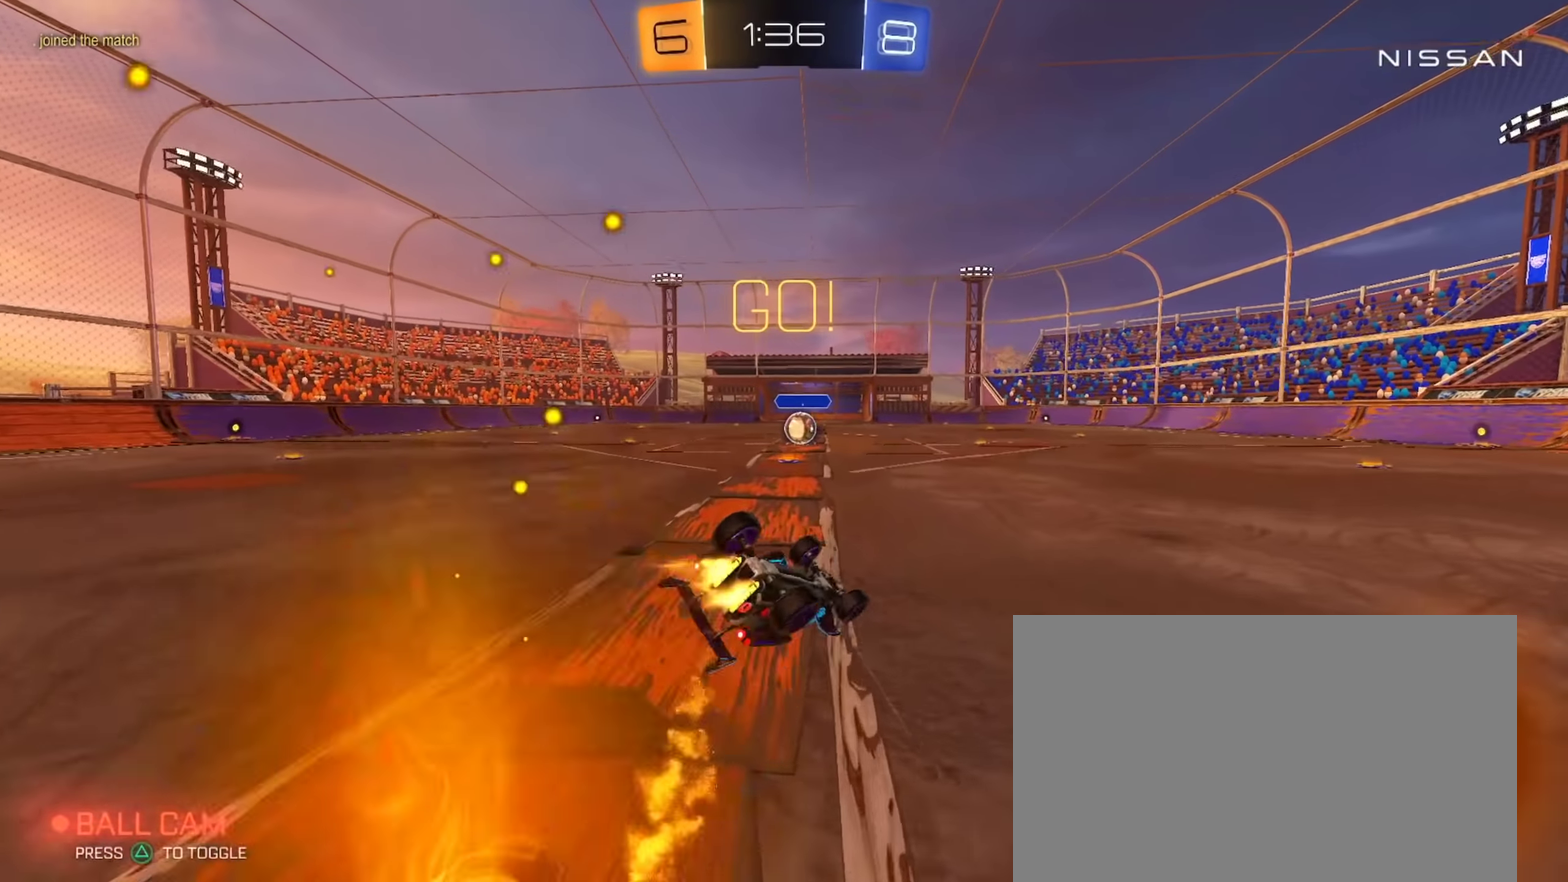
{"buttons": ["R2"], "left_stick": "center", "right_stick": "center", "events": [[50, "left_stick", "down-left"], [300, "CIRCLE", "up"], [433, "L1", "up"], [467, "left_stick", "center"]]}
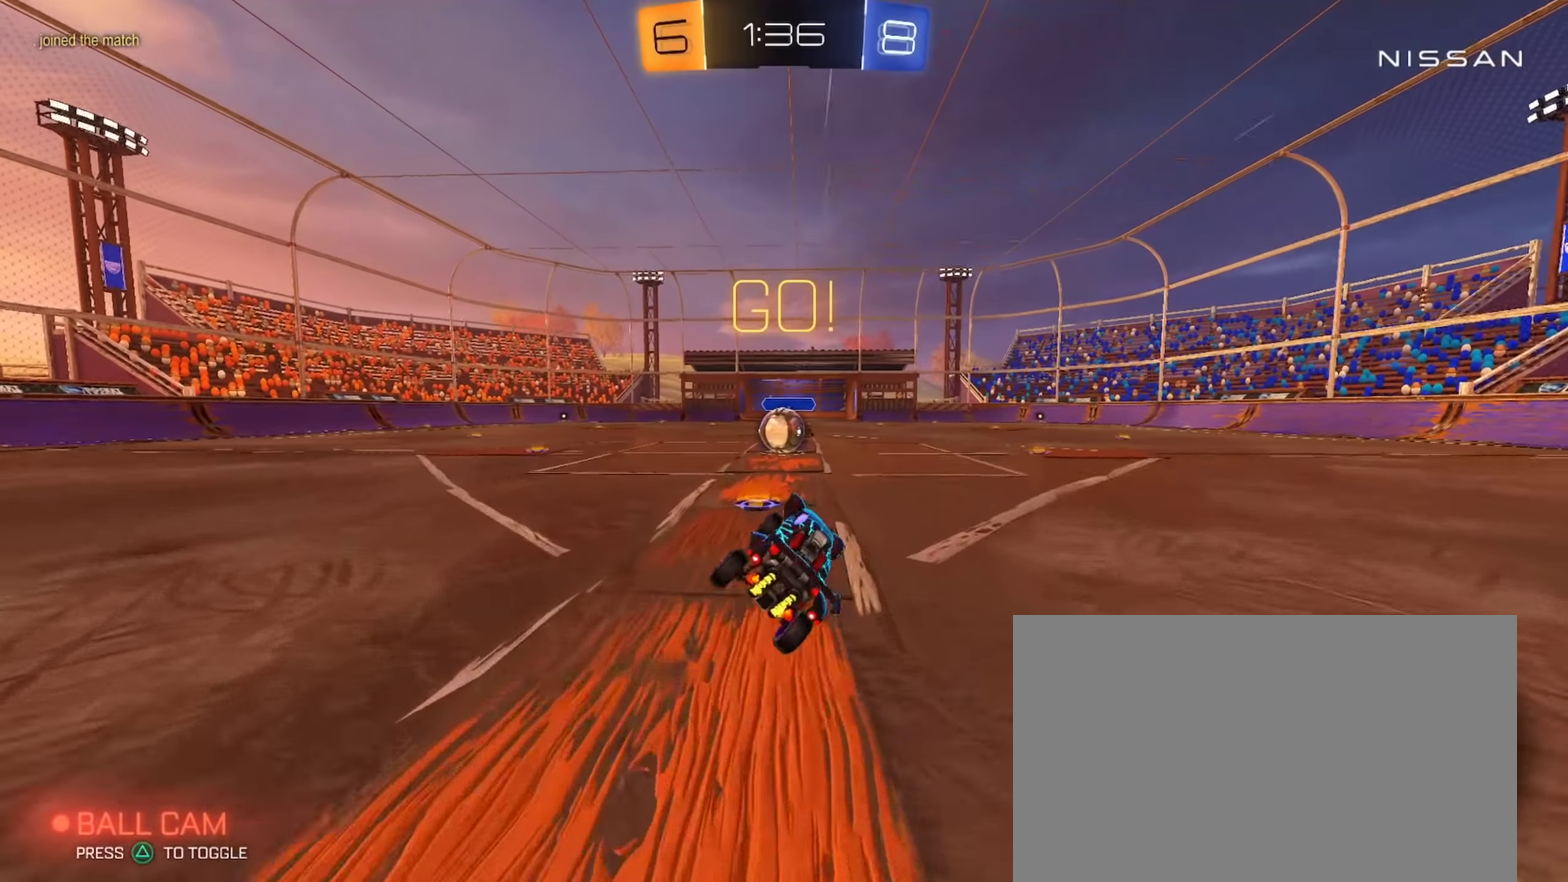
{"buttons": ["L1", "R2"], "left_stick": "center", "right_stick": "center", "events": [[400, "CROSS", "down"], [467, "L1", "down"], [501, "CROSS", "up"]]}
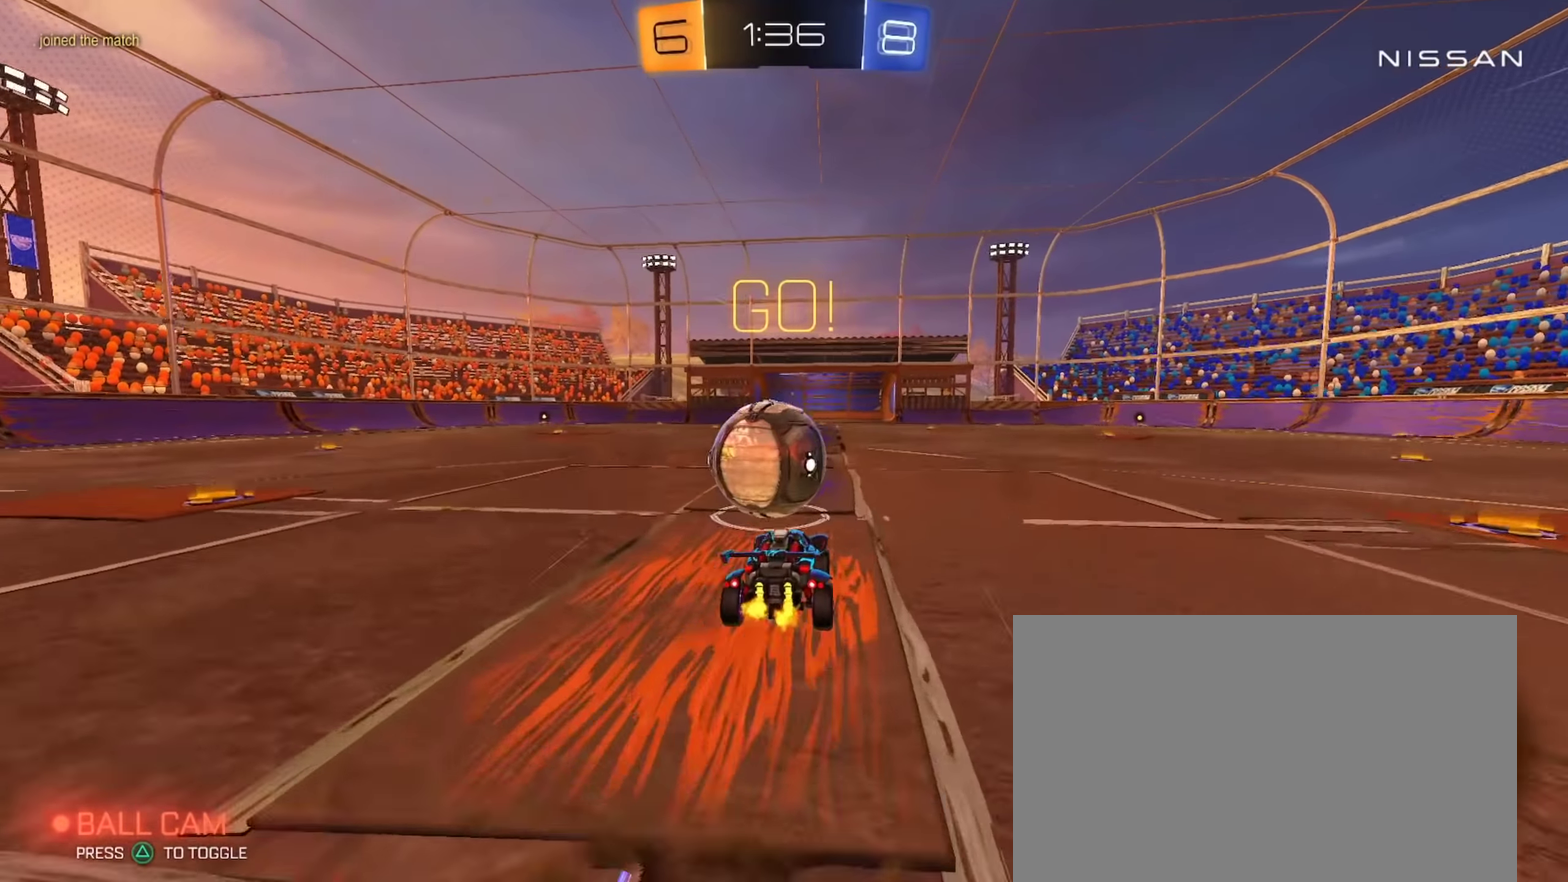
{"buttons": ["L1", "R2"], "left_stick": "down-right", "right_stick": "center", "events": [[33, "left_stick", "up-left"], [100, "CROSS", "down"], [233, "left_stick", "down"], [250, "CROSS", "up"], [467, "left_stick", "down-right"]]}
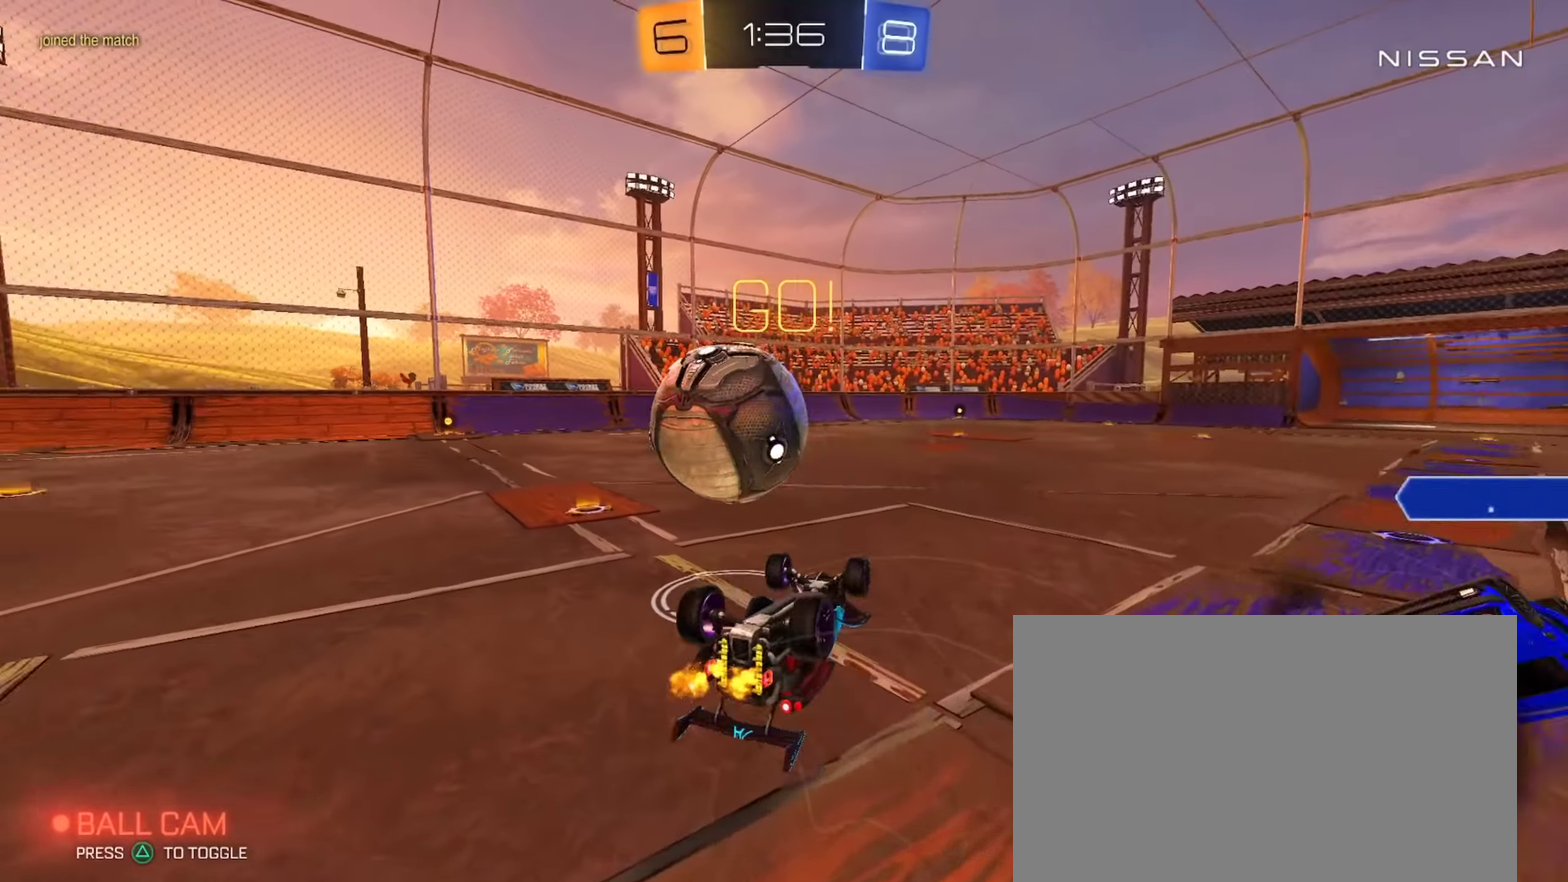
{"buttons": ["CIRCLE", "R2"], "left_stick": "center", "right_stick": "center", "events": [[67, "left_stick", "right"], [100, "CIRCLE", "down"], [134, "left_stick", "center"], [200, "left_stick", "down-left"], [300, "L1", "up"], [317, "left_stick", "center"]]}
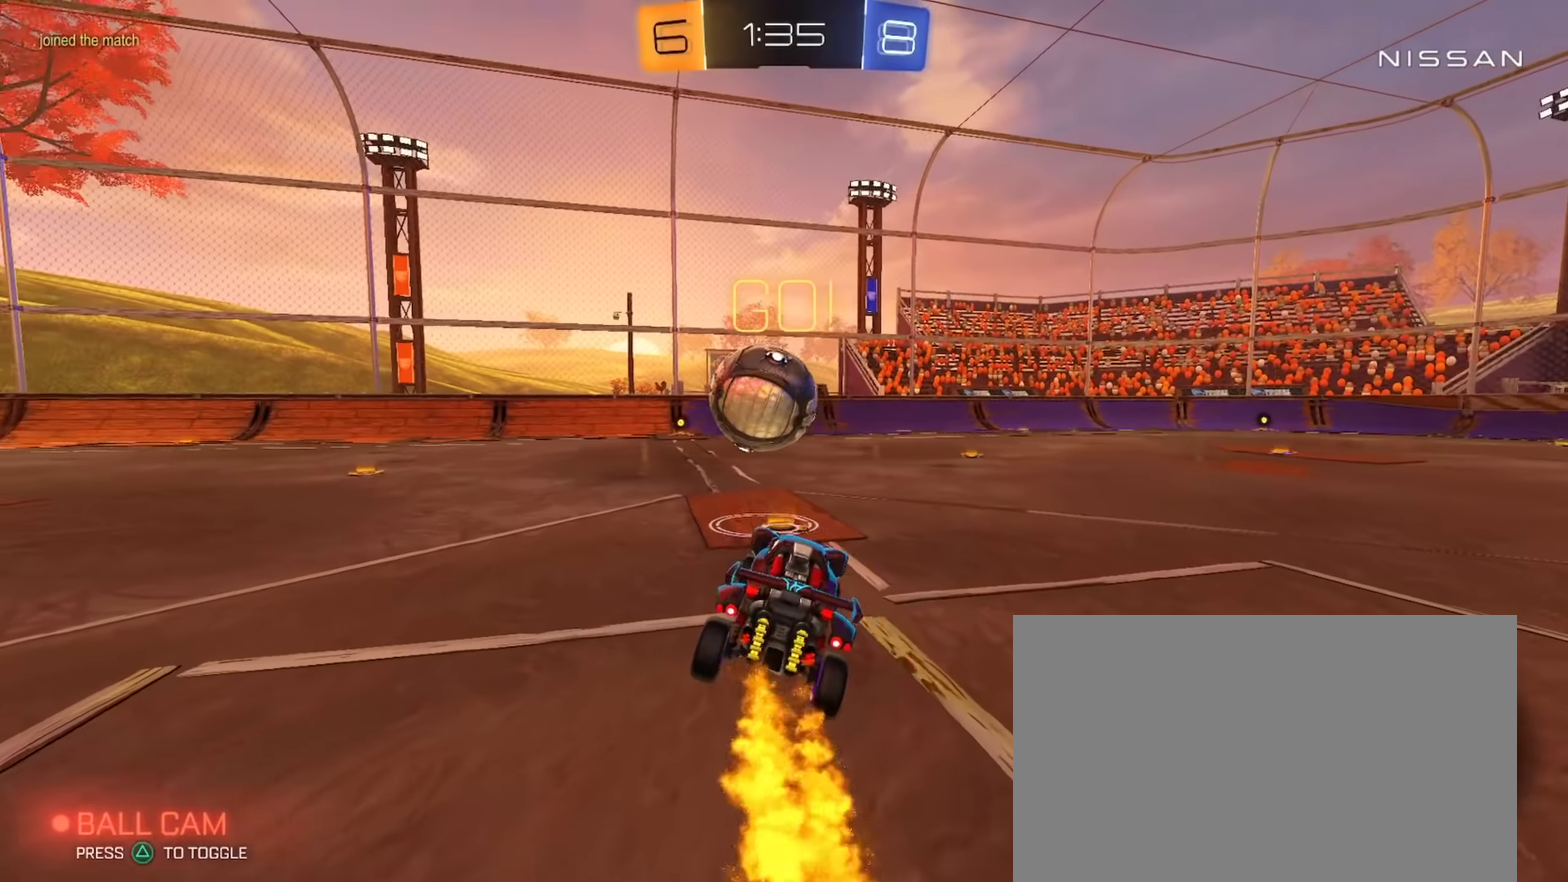
{"buttons": ["CROSS", "R2"], "left_stick": "right", "right_stick": "center", "events": [[83, "CIRCLE", "up"], [216, "left_stick", "left"], [317, "left_stick", "center"], [450, "left_stick", "down-right"], [467, "CROSS", "down"], [500, "left_stick", "right"]]}
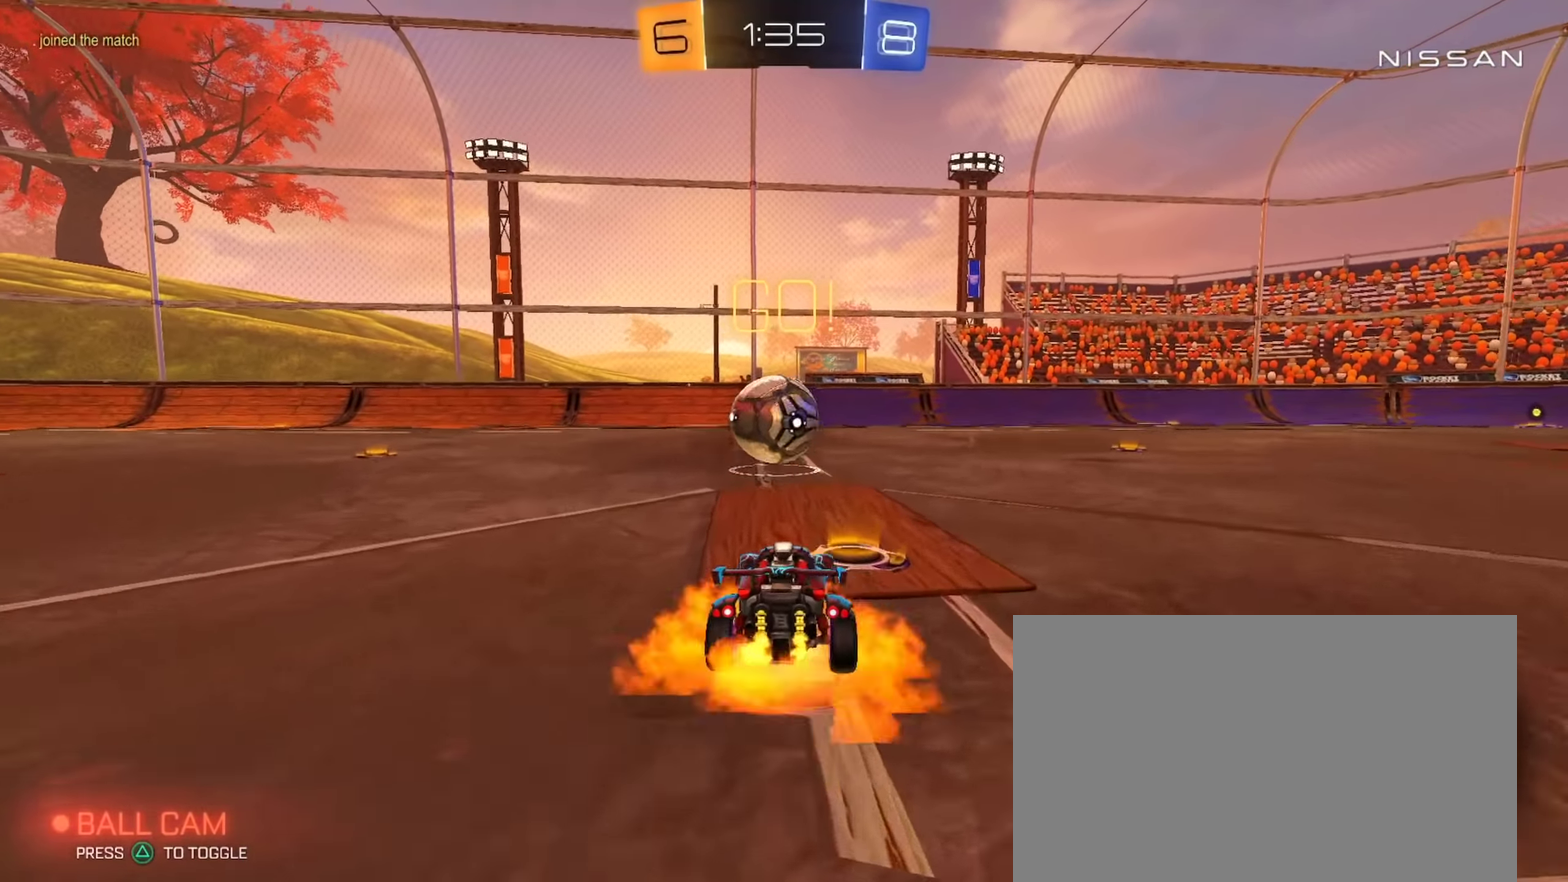
{"buttons": ["CIRCLE", "L1", "R2"], "left_stick": "down-left", "right_stick": "center", "events": [[17, "L1", "down"], [67, "left_stick", "up"], [83, "CIRCLE", "down"], [150, "left_stick", "down"], [234, "CROSS", "up"], [267, "CIRCLE", "up"], [317, "CIRCLE", "down"], [384, "left_stick", "center"], [467, "left_stick", "down-left"]]}
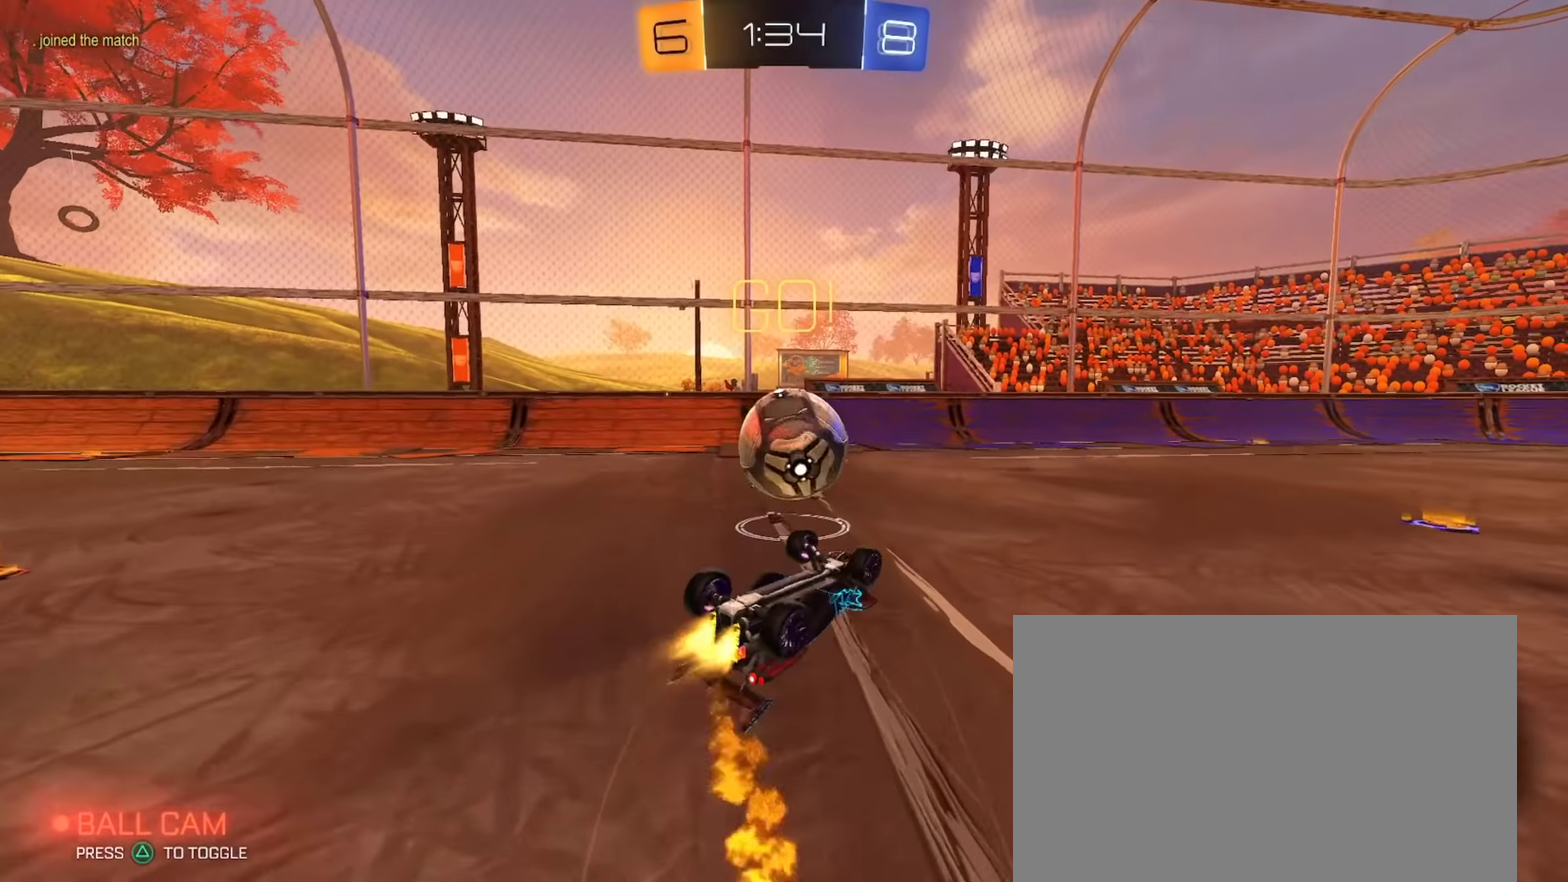
{"buttons": ["R2"], "left_stick": "center", "right_stick": "center", "events": [[100, "CIRCLE", "up"], [233, "left_stick", "center"], [250, "R2", "up"], [333, "L1", "up"], [400, "R2", "down"]]}
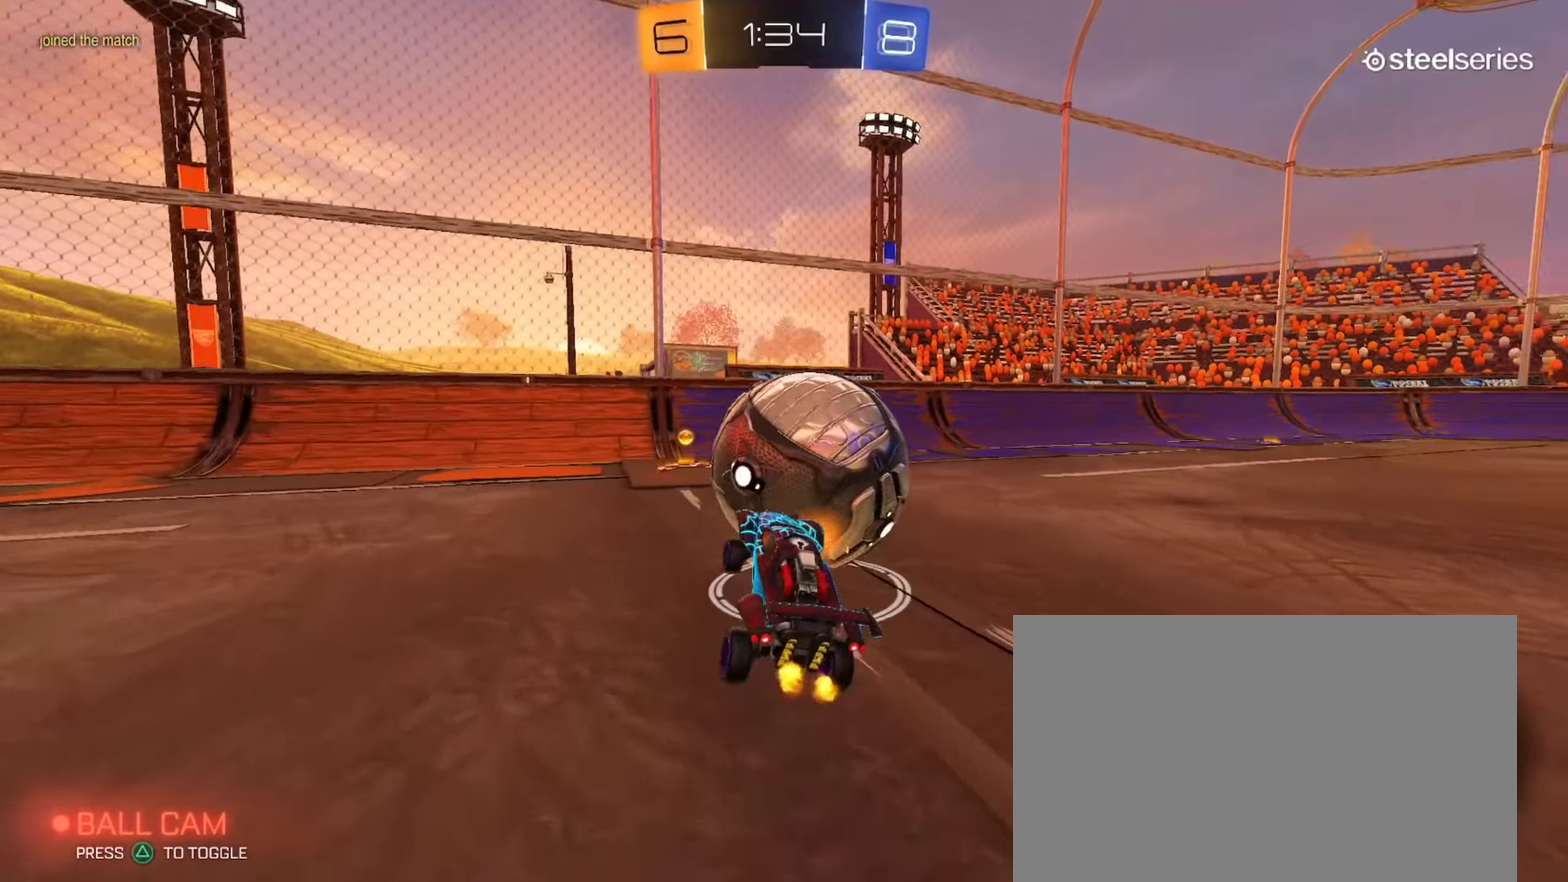
{"buttons": ["R2"], "left_stick": "center", "right_stick": "center", "events": [[83, "CIRCLE", "down"], [117, "left_stick", "right"], [217, "CIRCLE", "up"], [284, "left_stick", "center"]]}
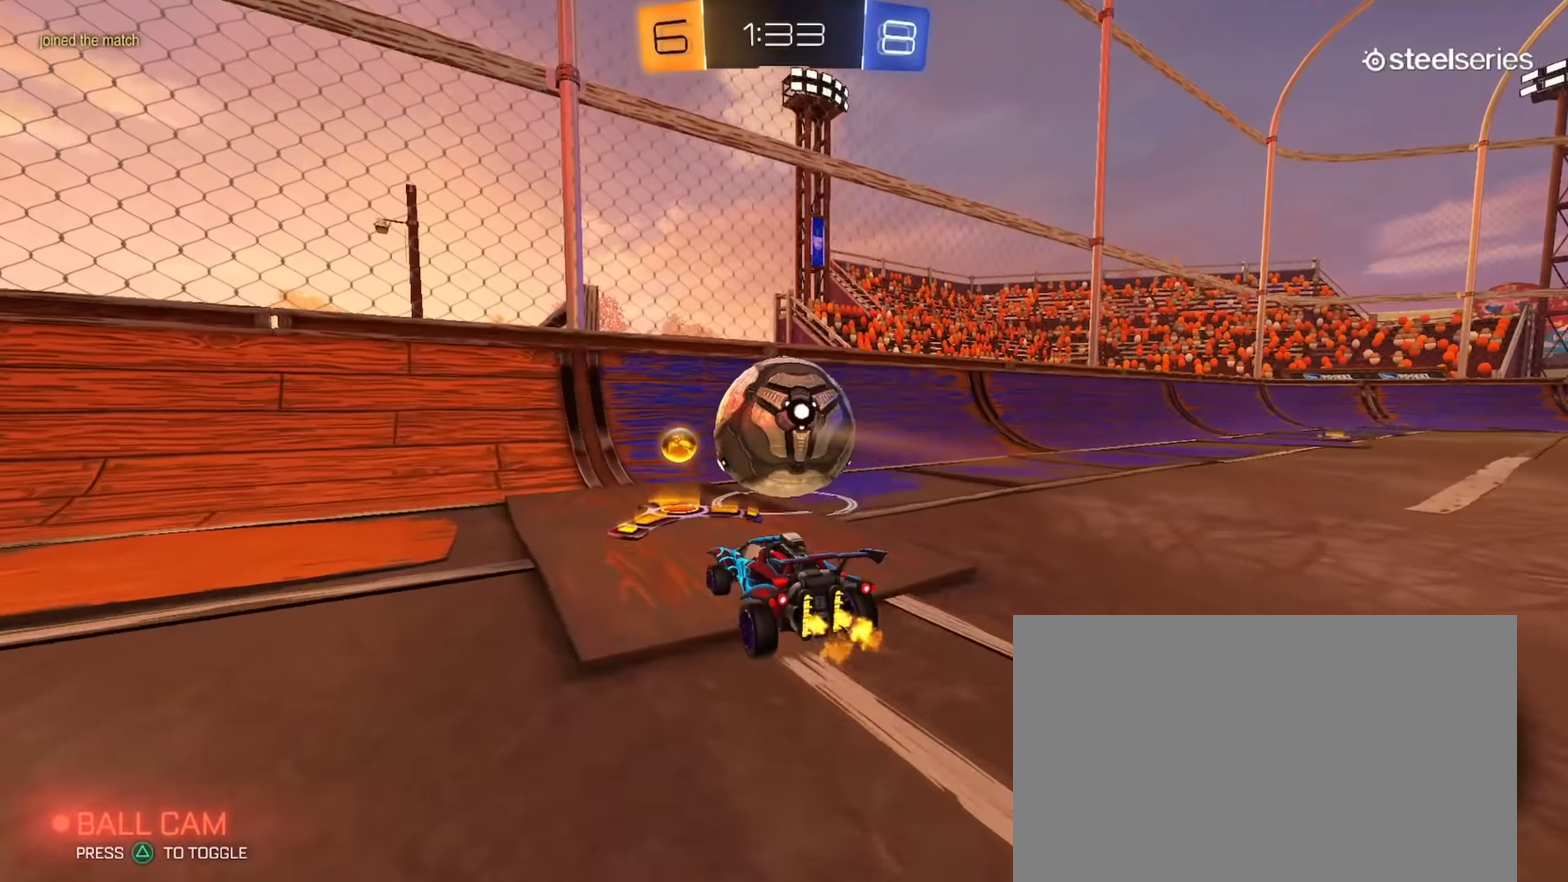
{"buttons": ["R2"], "left_stick": "center", "right_stick": "center", "events": [[216, "L2", "down"], [266, "left_stick", "right"], [300, "R2", "up"], [350, "R2", "down"], [367, "L2", "up"], [367, "left_stick", "center"]]}
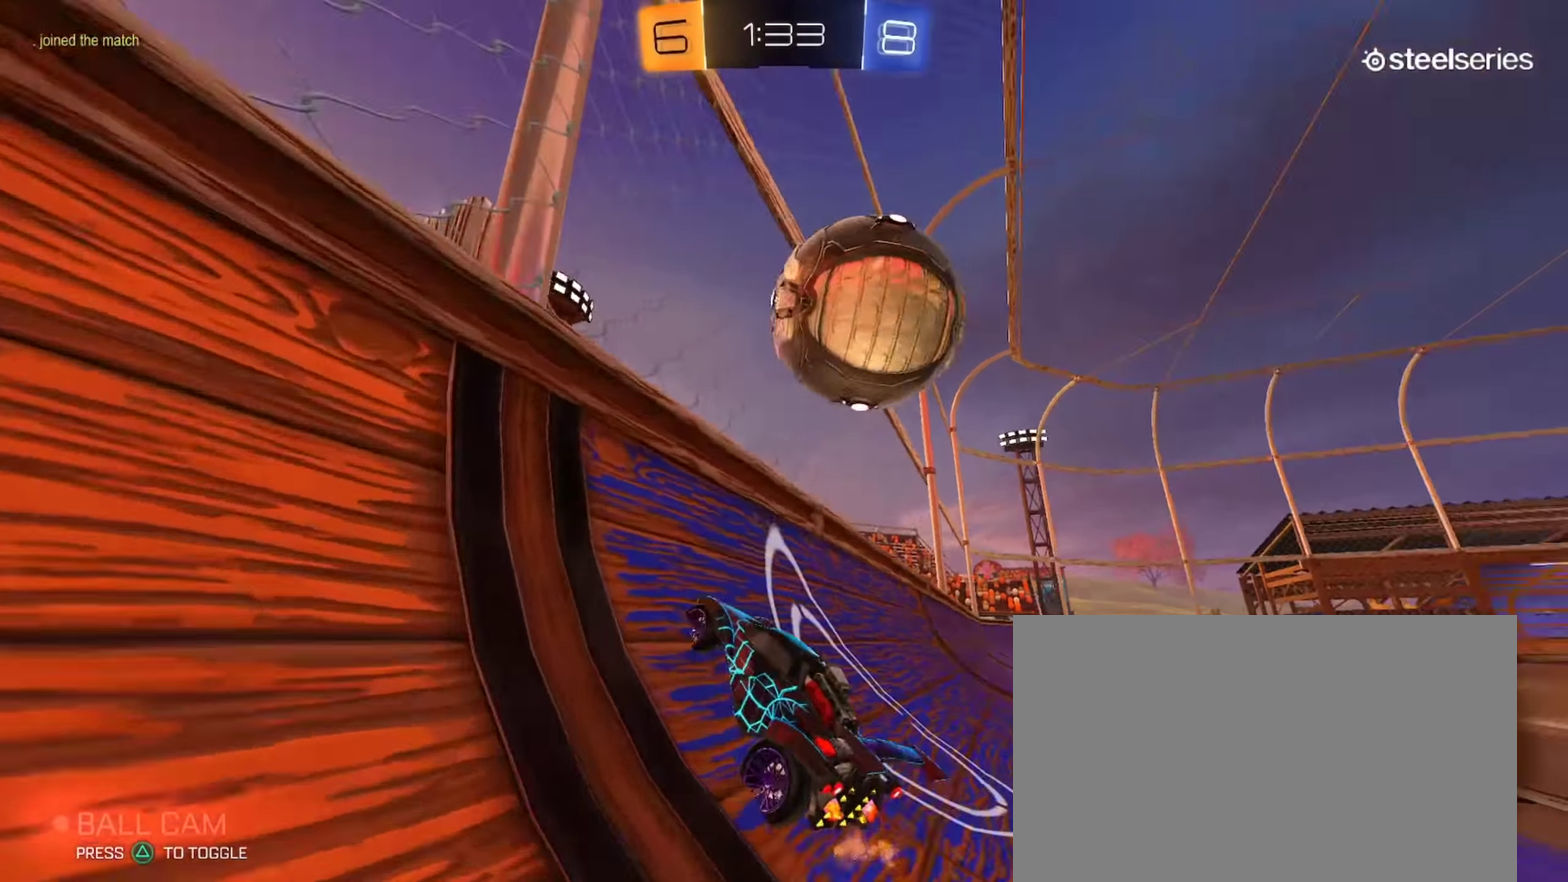
{"buttons": ["CROSS", "L1", "L2"], "left_stick": "down-right", "right_stick": "center", "events": [[17, "left_stick", "right"], [83, "left_stick", "center"], [350, "left_stick", "left"], [417, "left_stick", "down-left"], [450, "CROSS", "down"], [467, "L1", "down"], [484, "L2", "down"], [484, "R2", "up"], [484, "left_stick", "down-right"]]}
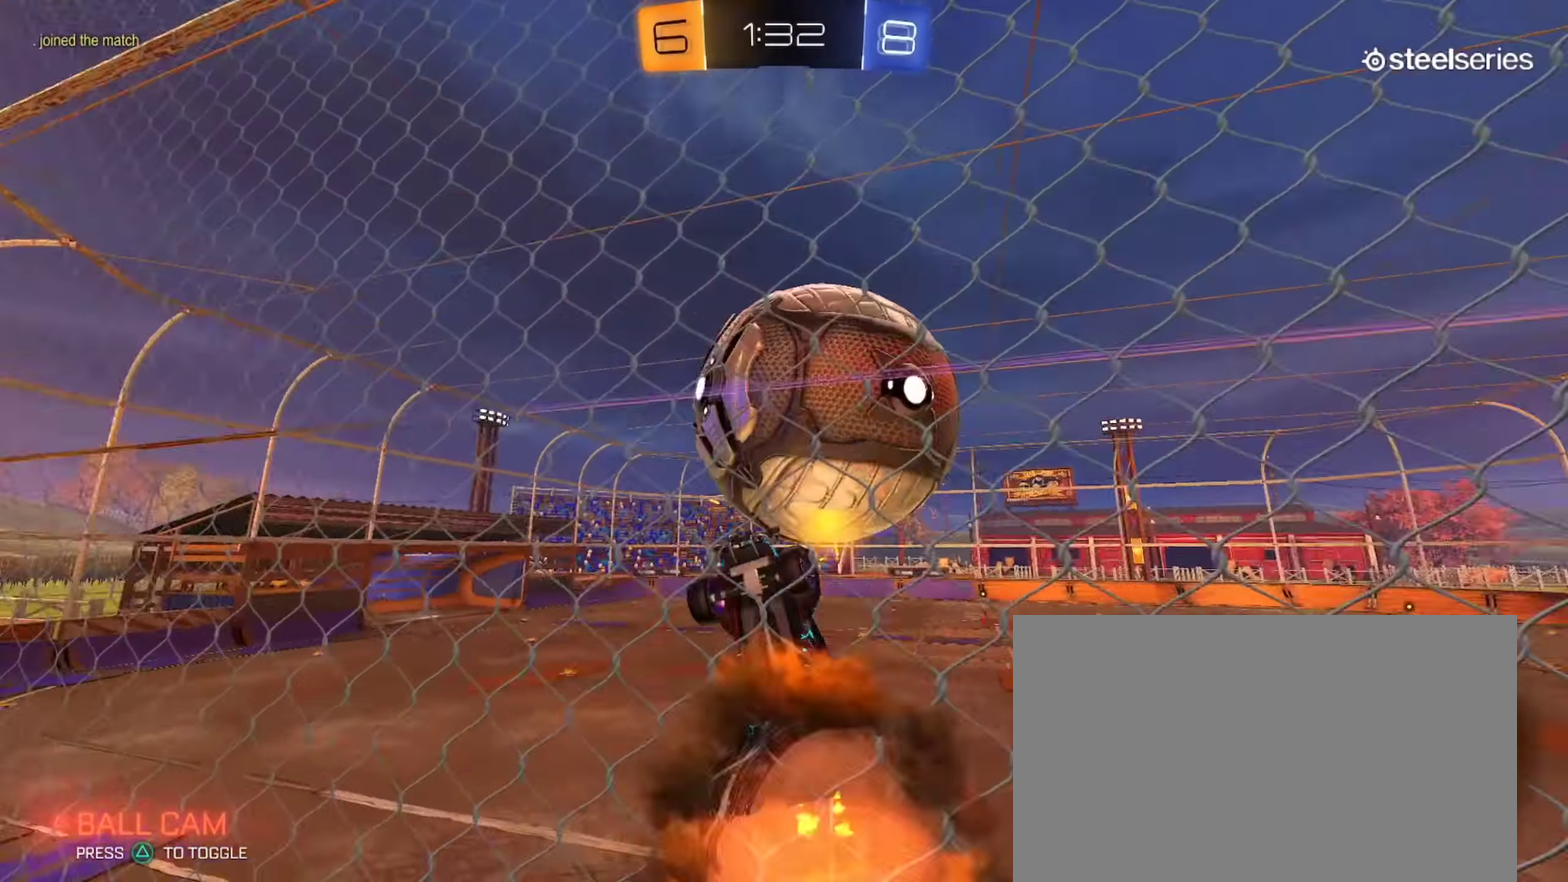
{"buttons": ["CIRCLE", "L1", "R2"], "left_stick": "center", "right_stick": "center", "events": [[33, "L2", "up"], [83, "CROSS", "up"], [317, "left_stick", "center"], [350, "R2", "down"], [367, "CIRCLE", "down"], [383, "left_stick", "up-right"], [483, "left_stick", "center"]]}
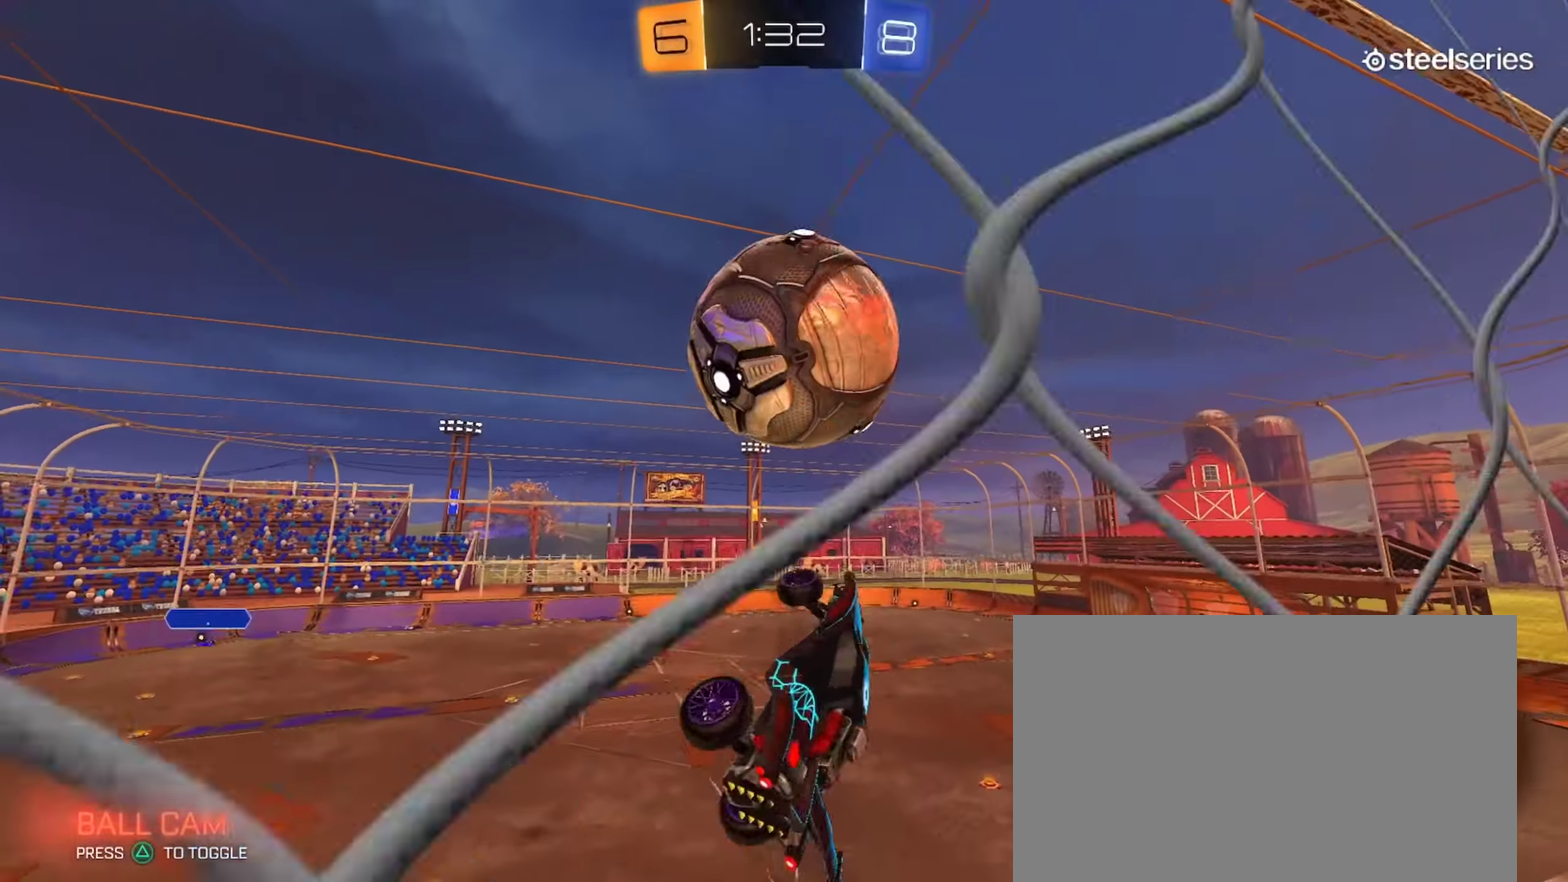
{"buttons": ["R2"], "left_stick": "down-right", "right_stick": "center", "events": [[17, "CIRCLE", "up"], [67, "CIRCLE", "down"], [250, "left_stick", "down"], [384, "CIRCLE", "up"], [417, "left_stick", "down-right"], [450, "L1", "up"]]}
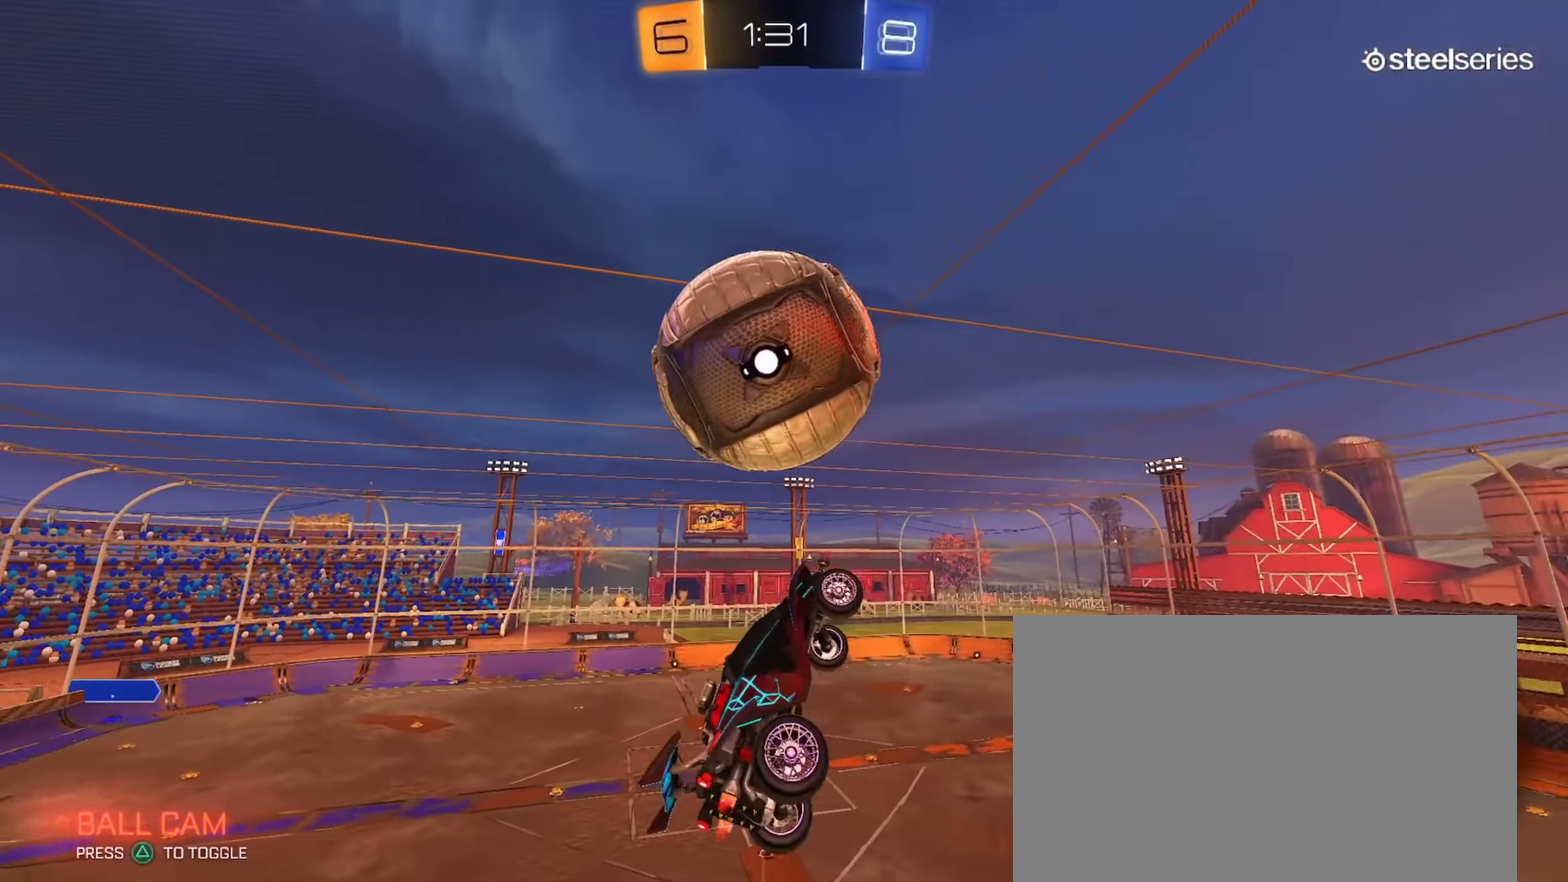
{"buttons": ["L1", "R2"], "left_stick": "up", "right_stick": "center", "events": [[16, "L1", "down"], [100, "left_stick", "right"], [150, "CIRCLE", "down"], [200, "left_stick", "up-right"], [250, "CIRCLE", "up"], [250, "left_stick", "up"], [317, "CIRCLE", "down"], [400, "CIRCLE", "up"]]}
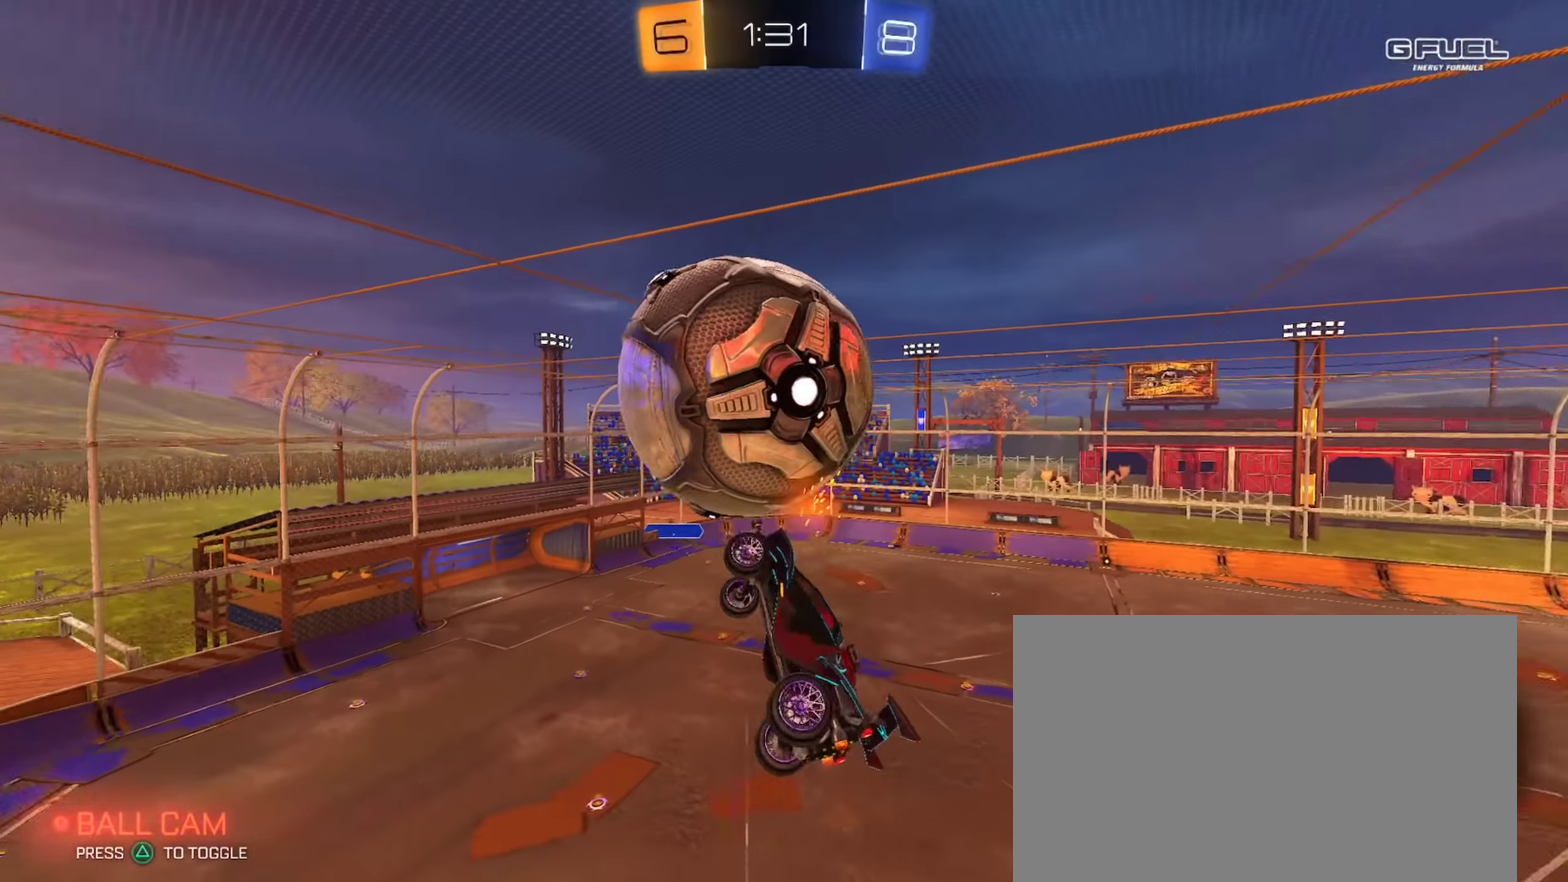
{"buttons": ["R2"], "left_stick": "down", "right_stick": "center", "events": [[83, "CIRCLE", "down"], [83, "left_stick", "center"], [317, "left_stick", "down-left"], [417, "CIRCLE", "up"], [417, "L1", "up"], [417, "left_stick", "down"]]}
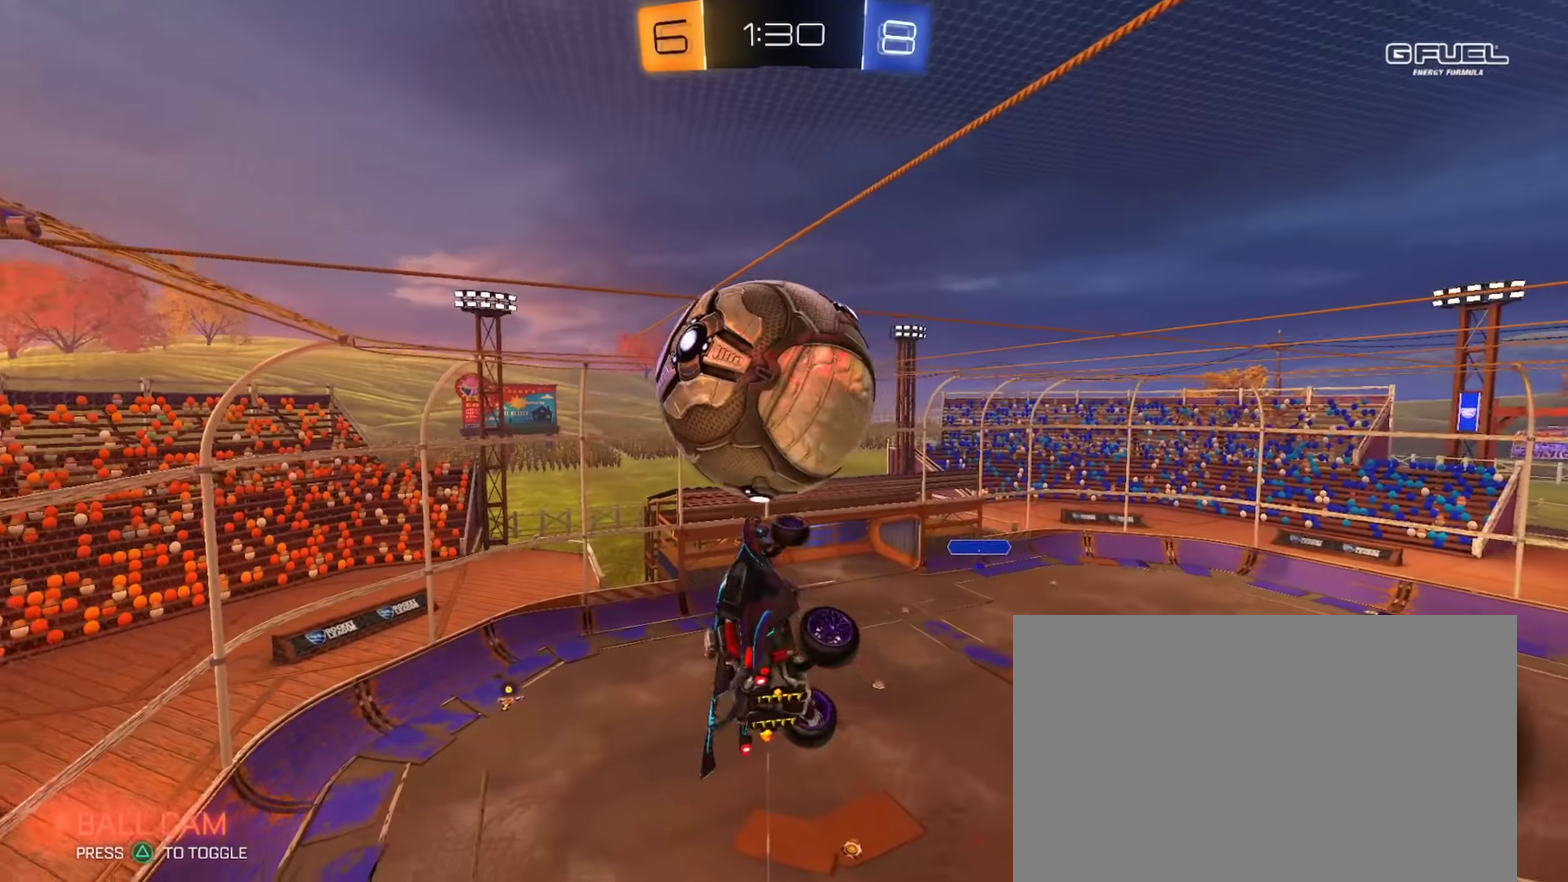
{"buttons": [], "left_stick": "up", "right_stick": "center", "events": [[33, "CIRCLE", "down"], [33, "L1", "down"], [150, "L1", "up"], [183, "left_stick", "down-left"], [300, "CIRCLE", "up"], [300, "left_stick", "up"], [350, "left_stick", "up-left"], [367, "R2", "up"], [483, "left_stick", "up"]]}
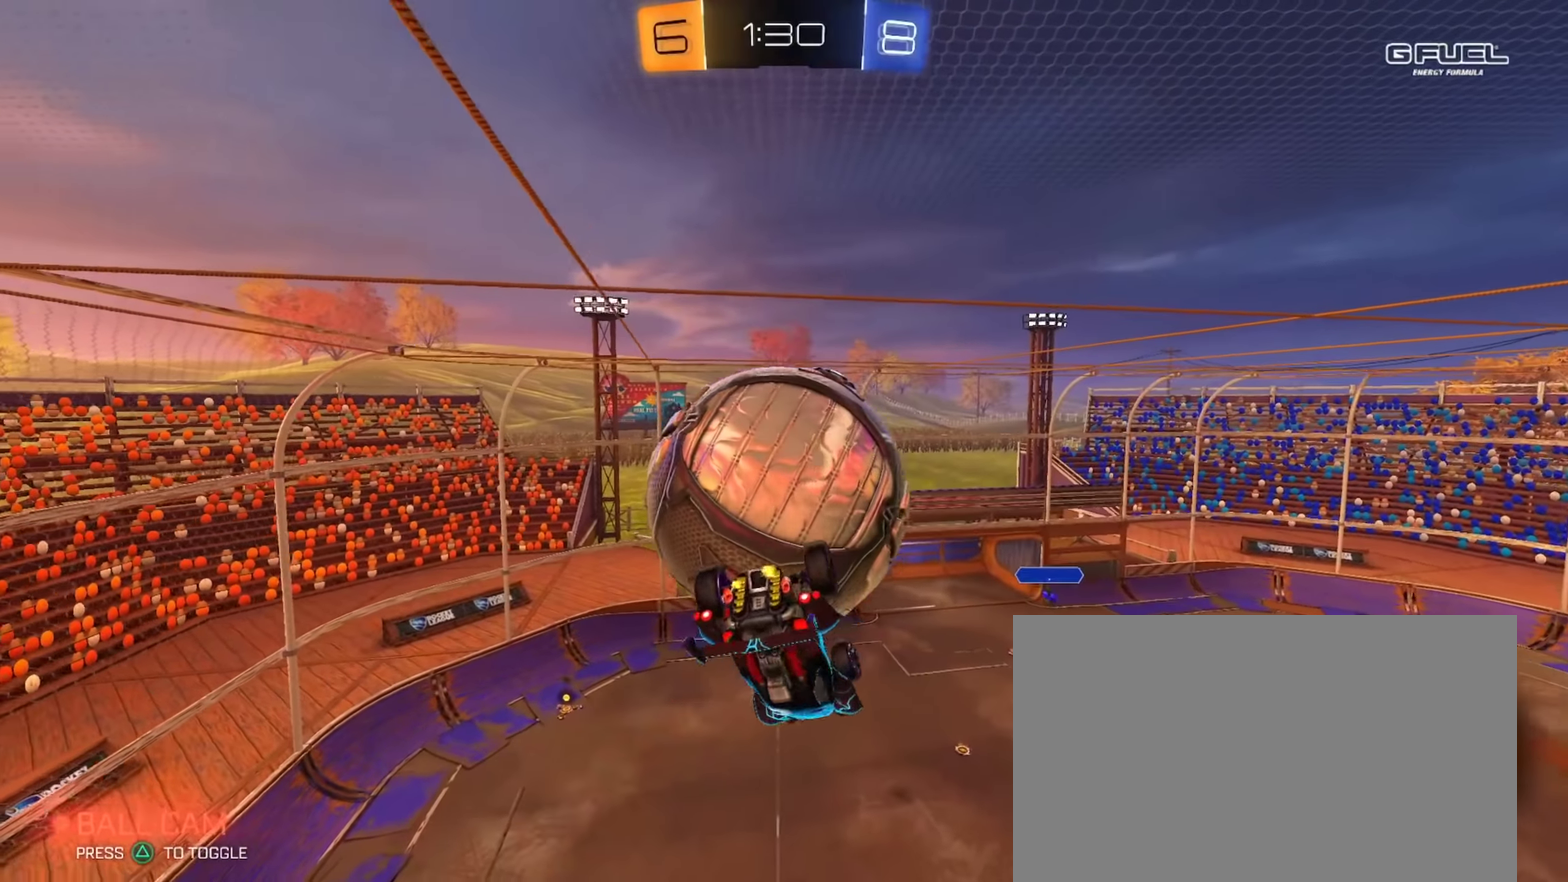
{"buttons": ["L1"], "left_stick": "center", "right_stick": "center", "events": [[17, "L1", "down"], [50, "left_stick", "up-left"], [117, "left_stick", "center"]]}
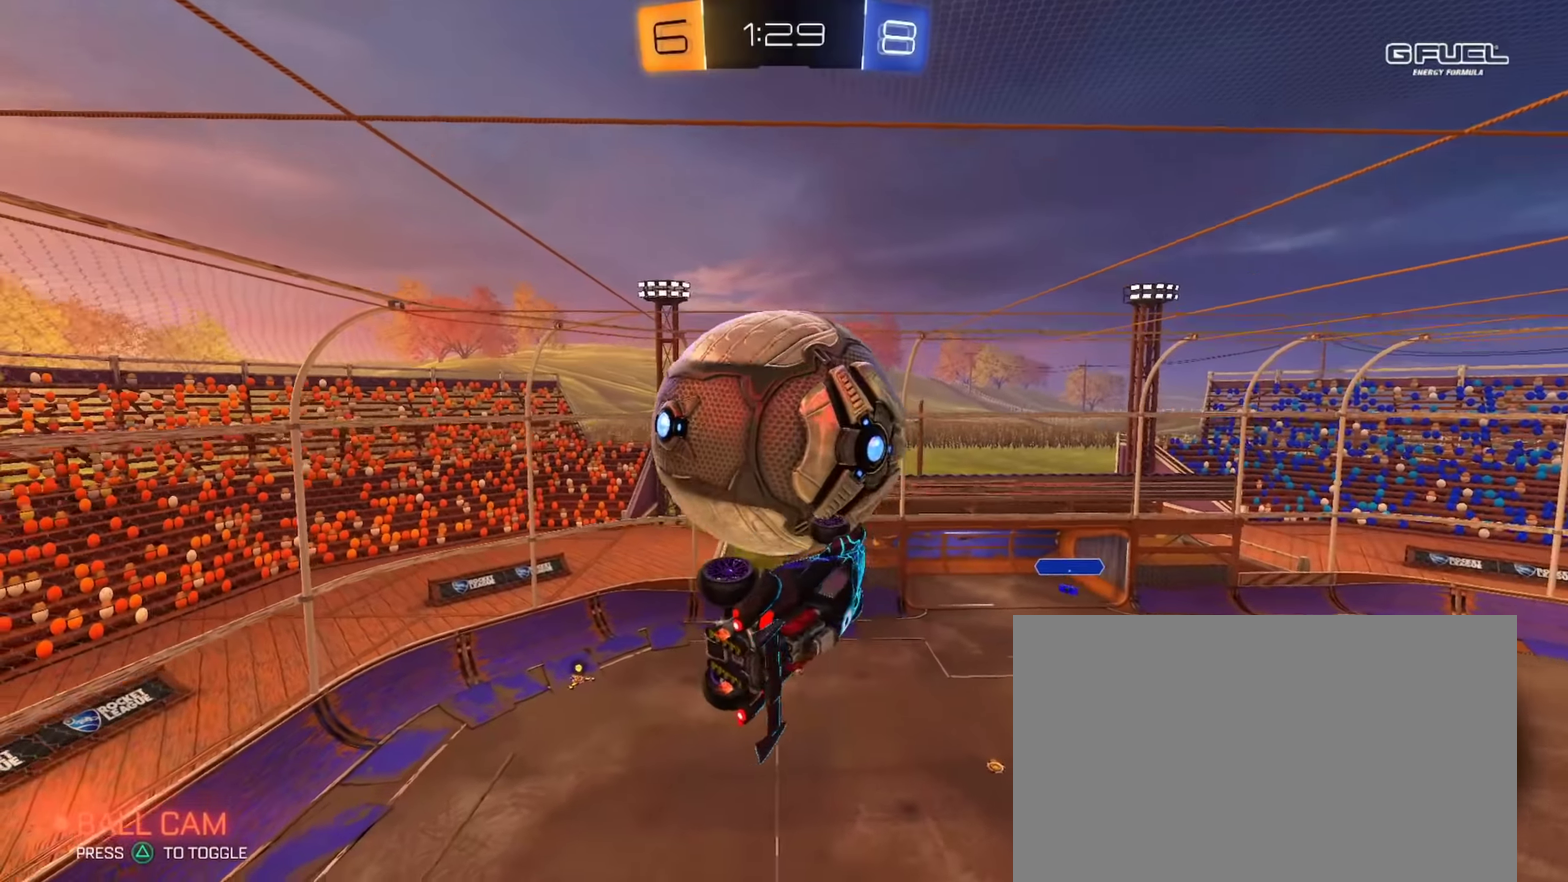
{"buttons": ["L1", "R2"], "left_stick": "up-left", "right_stick": "center", "events": [[16, "left_stick", "up"], [166, "R2", "down"], [467, "left_stick", "up-left"]]}
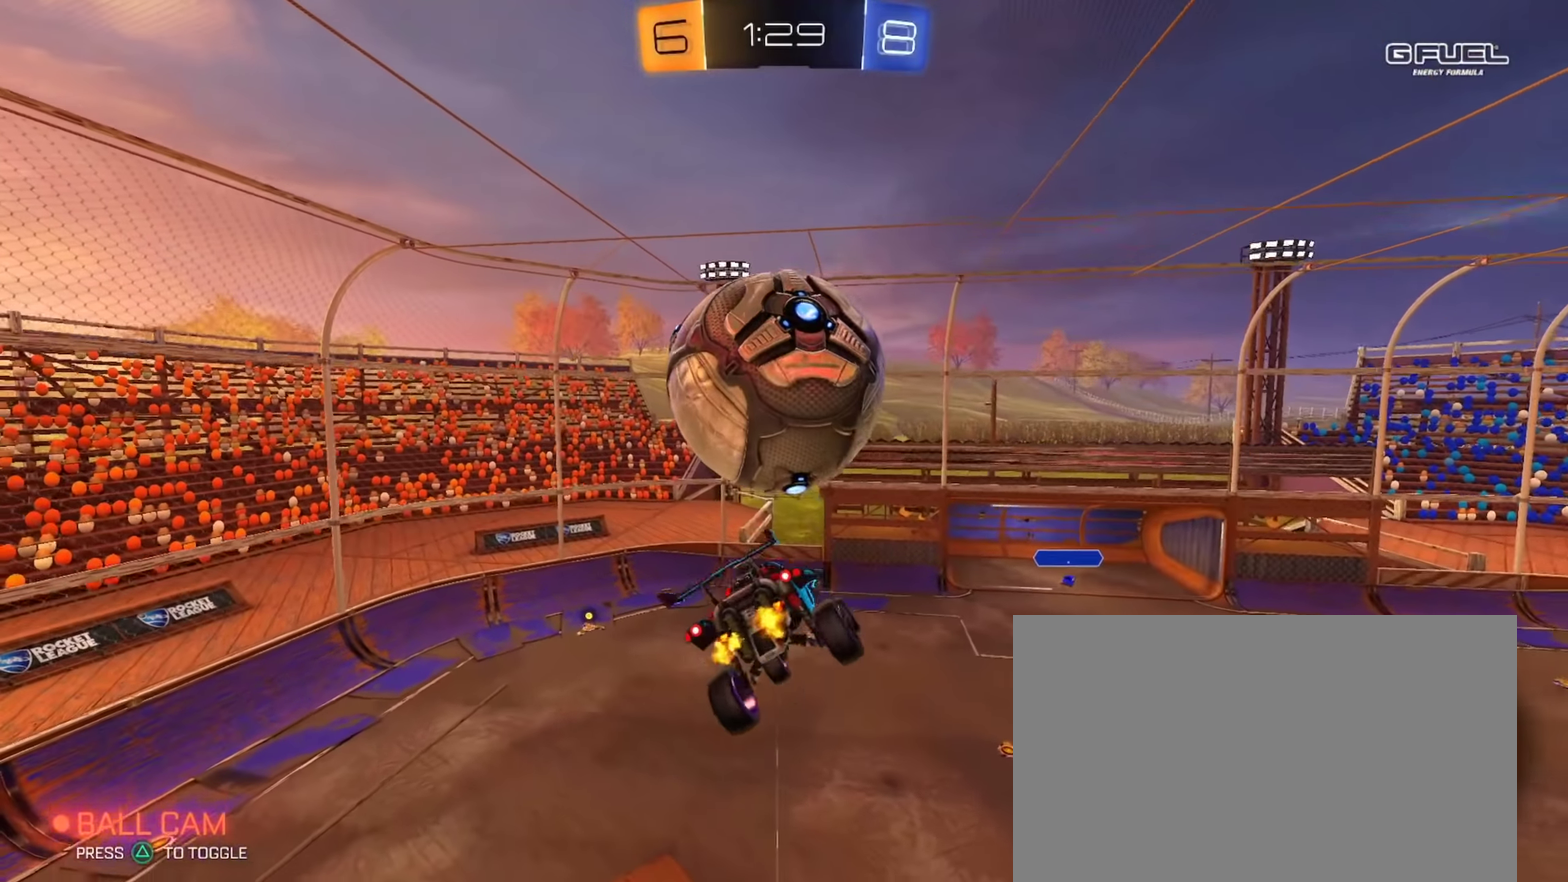
{"buttons": [], "left_stick": "down", "right_stick": "center", "events": [[67, "left_stick", "center"], [100, "L1", "up"], [134, "left_stick", "up-left"], [150, "CIRCLE", "down"], [167, "CROSS", "down"], [250, "left_stick", "down"], [317, "CROSS", "up"], [334, "CIRCLE", "up"], [350, "R2", "up"], [384, "left_stick", "down-right"], [484, "left_stick", "down"]]}
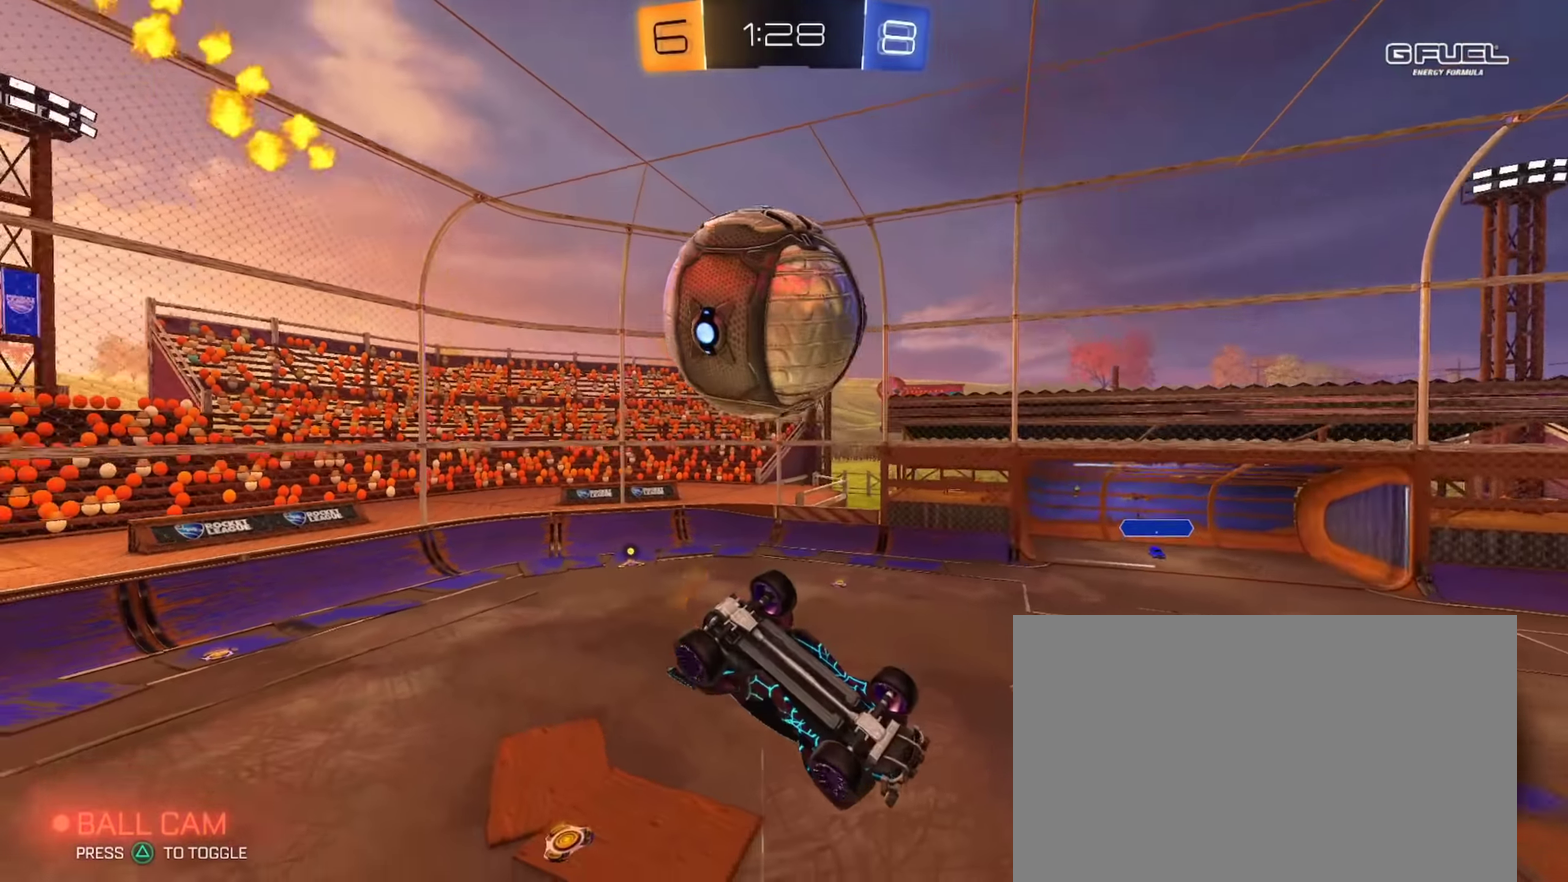
{"buttons": ["L2"], "left_stick": "down", "right_stick": "center", "events": [[16, "CROSS", "down"], [50, "left_stick", "down-right"], [183, "CROSS", "up"], [417, "left_stick", "down"], [500, "L2", "down"]]}
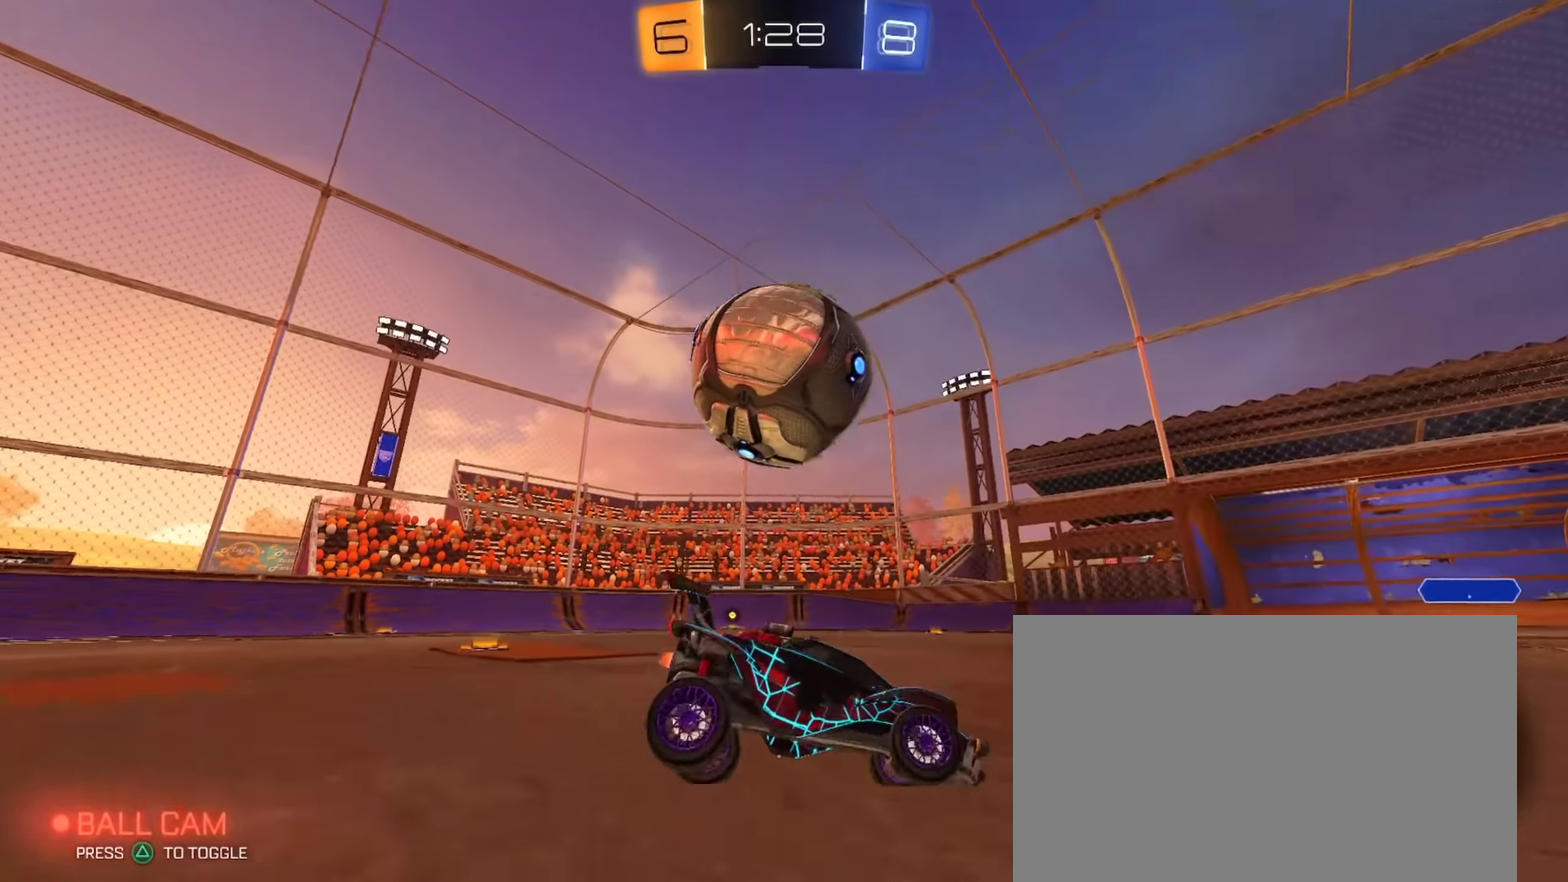
{"buttons": ["CROSS", "L1", "R2"], "left_stick": "down", "right_stick": "center", "events": [[50, "left_stick", "left"], [150, "L2", "up"], [184, "left_stick", "center"], [217, "R2", "down"], [317, "CROSS", "down"], [367, "left_stick", "down-right"], [400, "L1", "down"], [484, "left_stick", "down"]]}
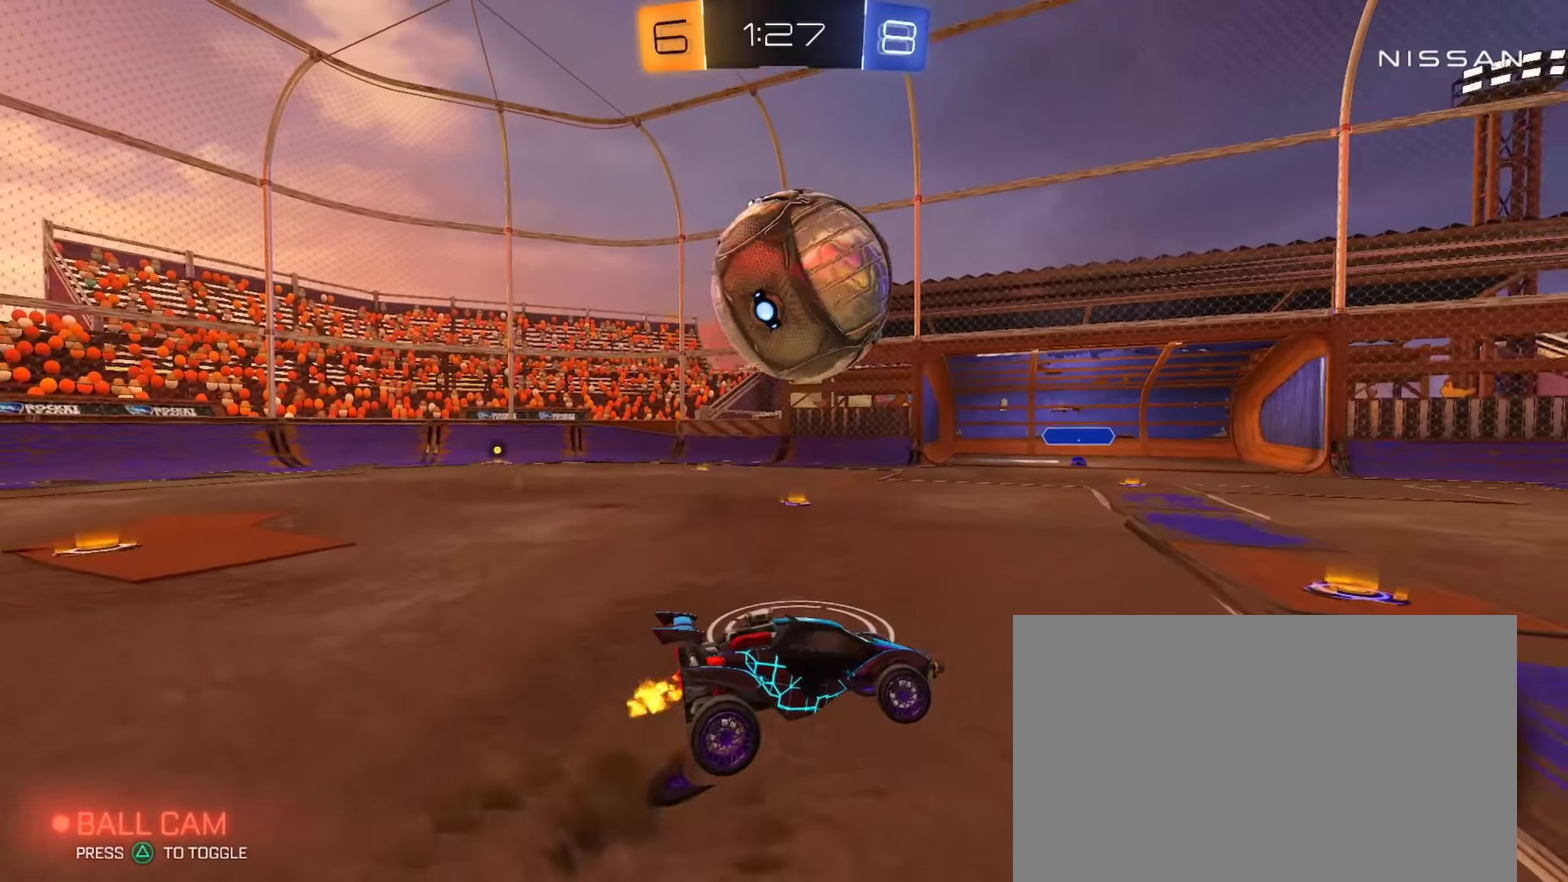
{"buttons": ["CIRCLE", "R2"], "left_stick": "center", "right_stick": "center", "events": [[50, "L1", "up"], [66, "left_stick", "center"], [150, "L1", "down"], [183, "left_stick", "down-left"], [216, "CROSS", "up"], [283, "CIRCLE", "down"], [283, "left_stick", "left"], [383, "L1", "up"], [417, "left_stick", "center"]]}